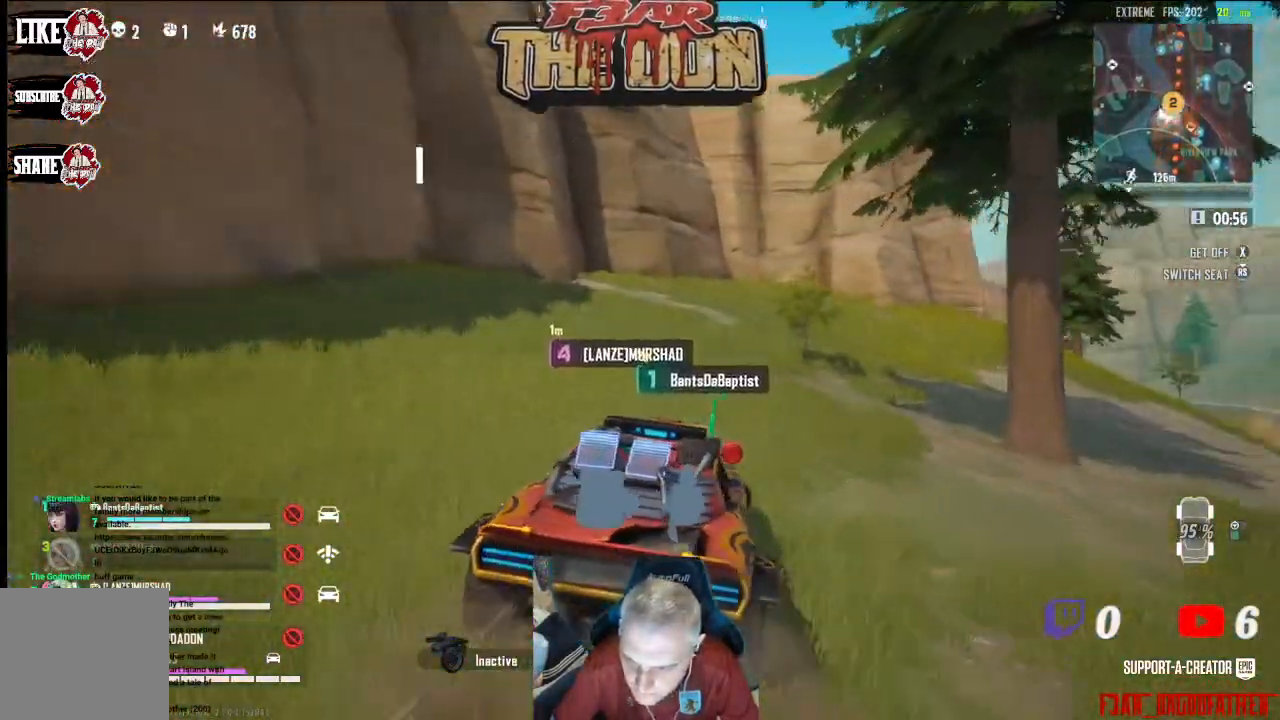
Gameplay with a controller (Xbox layout); each line is a JSON object with the inputs held at the frame after it. "events" lists button and stick changes between this image and that frame as [ms after this image, input, new state], when the widget could be followed in between.
{"buttons": [], "left_stick": "center", "right_stick": "right", "events": []}
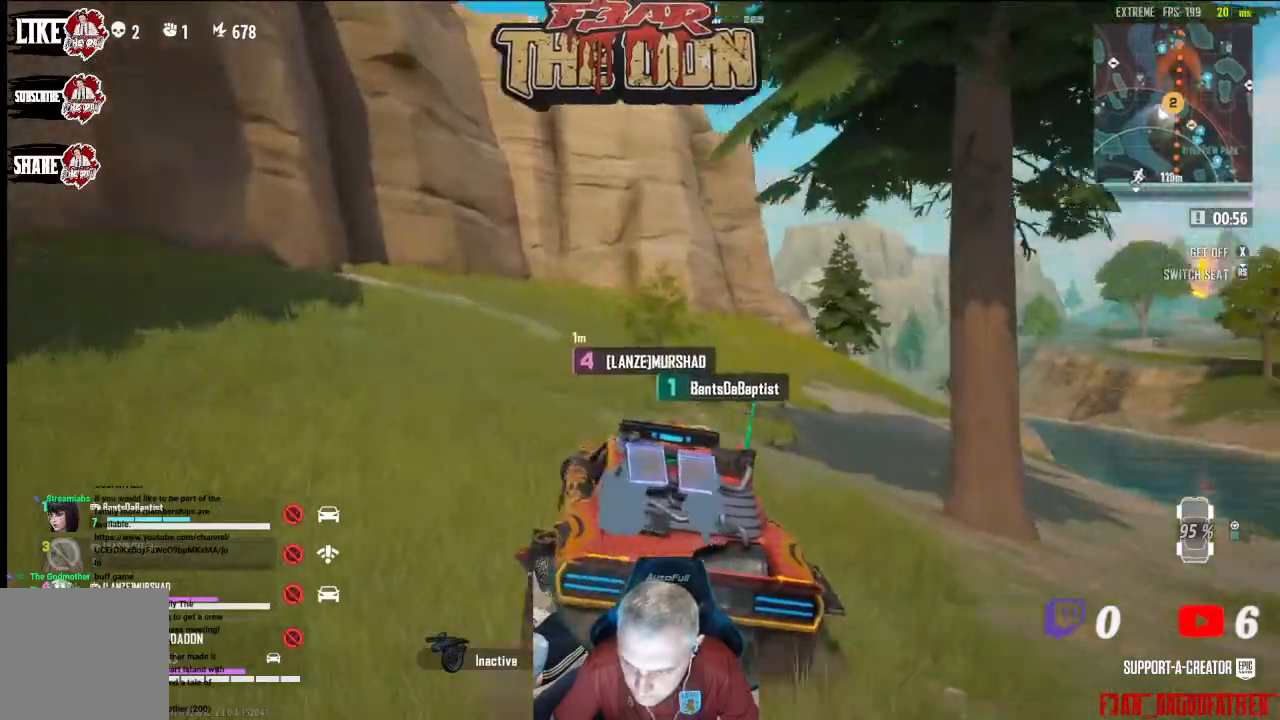
{"buttons": [], "left_stick": "center", "right_stick": "center", "events": [[267, "right_stick", "center"]]}
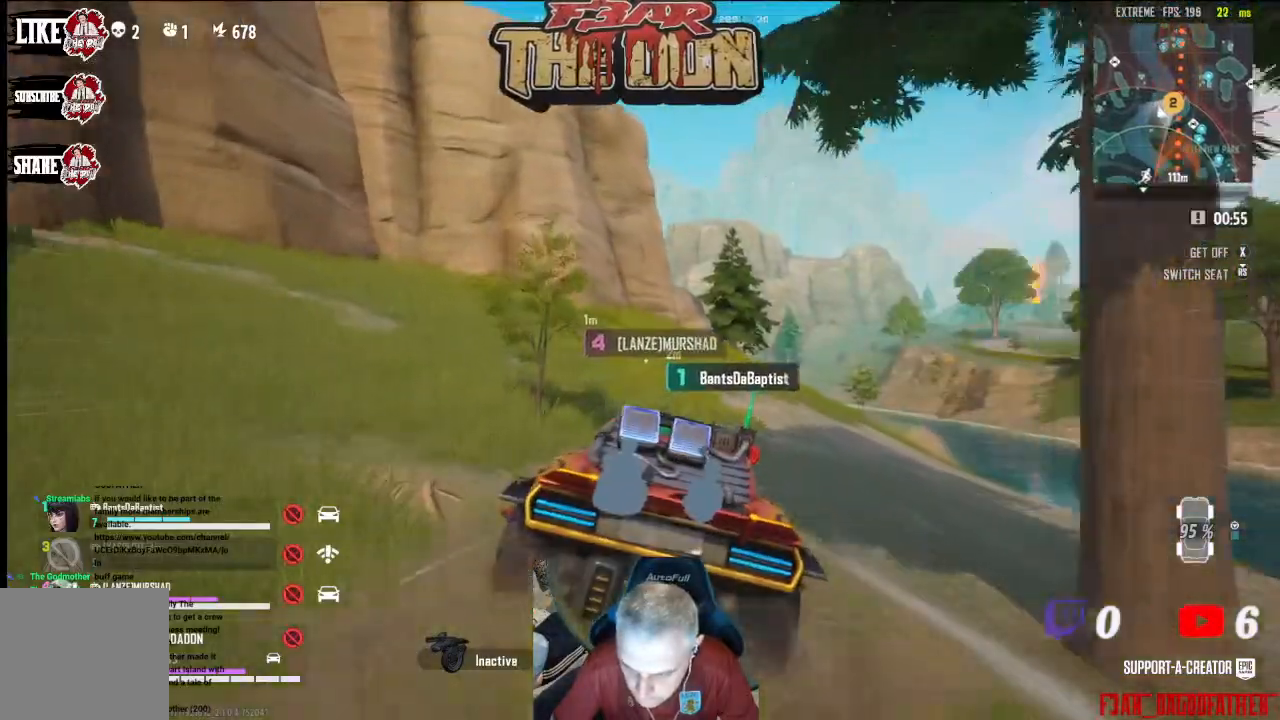
{"buttons": [], "left_stick": "center", "right_stick": "right", "events": [[367, "right_stick", "right"]]}
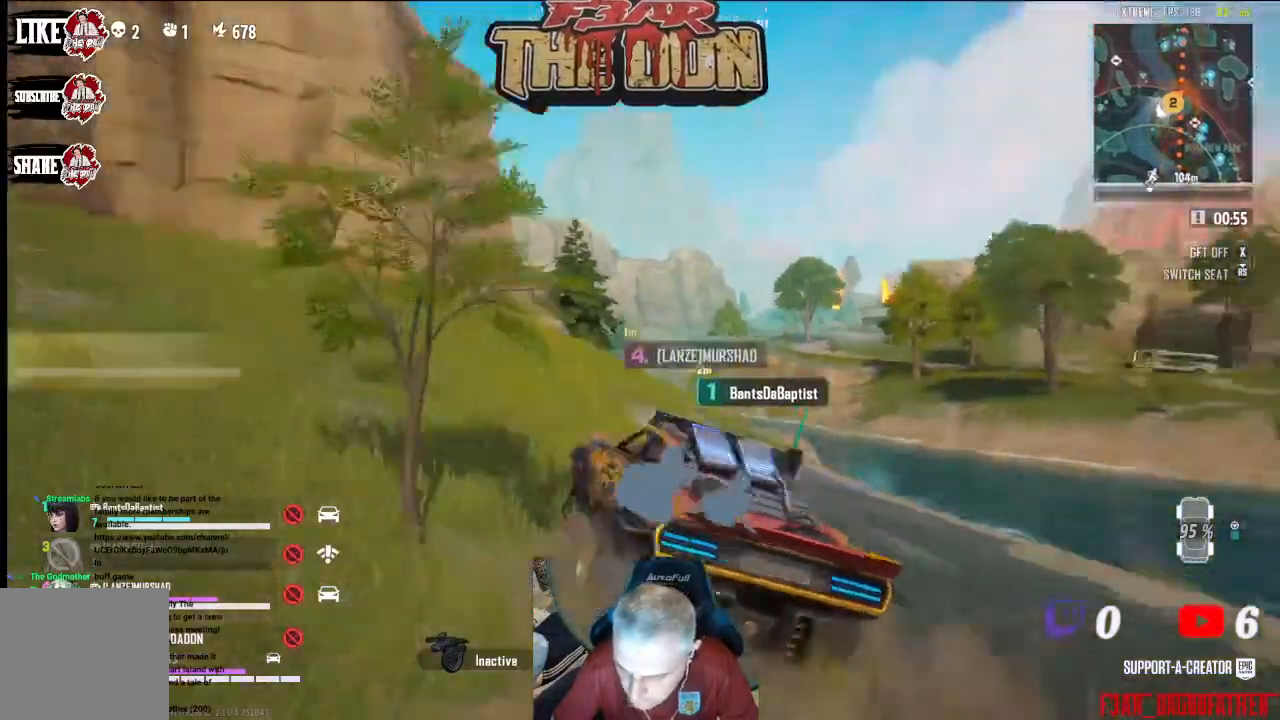
{"buttons": [], "left_stick": "center", "right_stick": "center", "events": [[167, "right_stick", "center"]]}
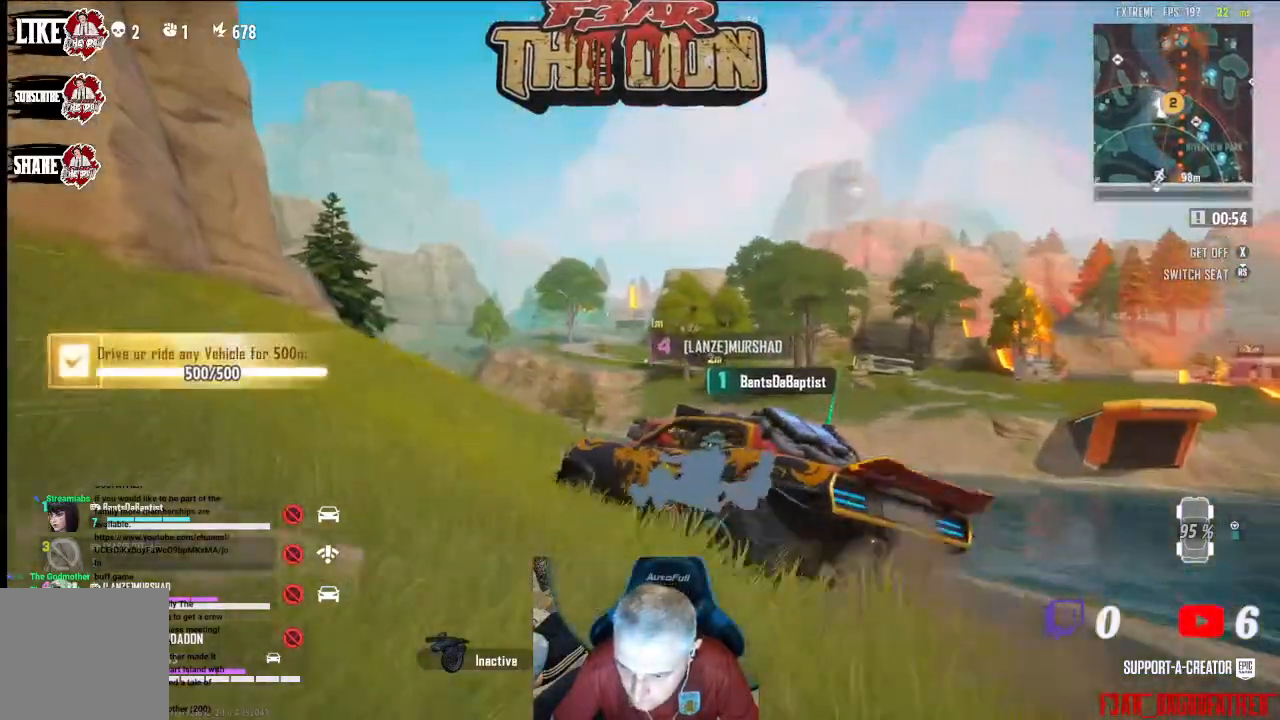
{"buttons": [], "left_stick": "center", "right_stick": "down-right", "events": [[33, "right_stick", "right"], [300, "right_stick", "down-right"]]}
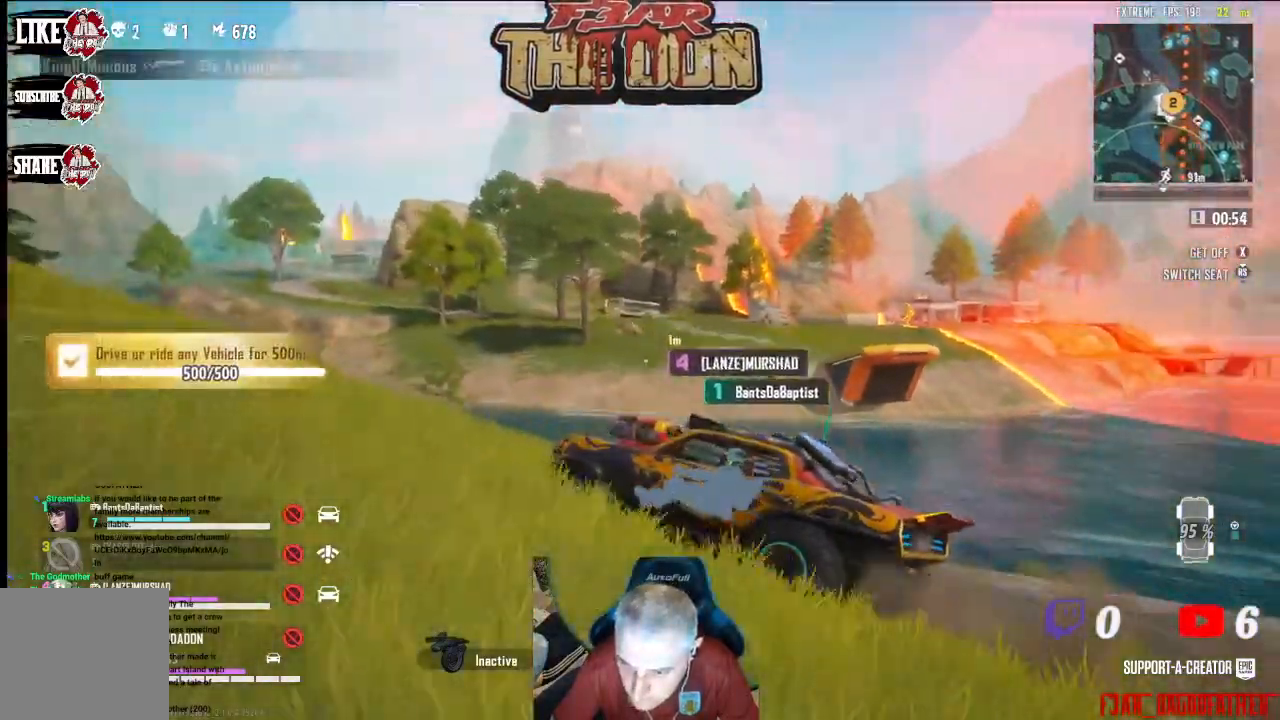
{"buttons": [], "left_stick": "center", "right_stick": "center", "events": [[133, "right_stick", "center"]]}
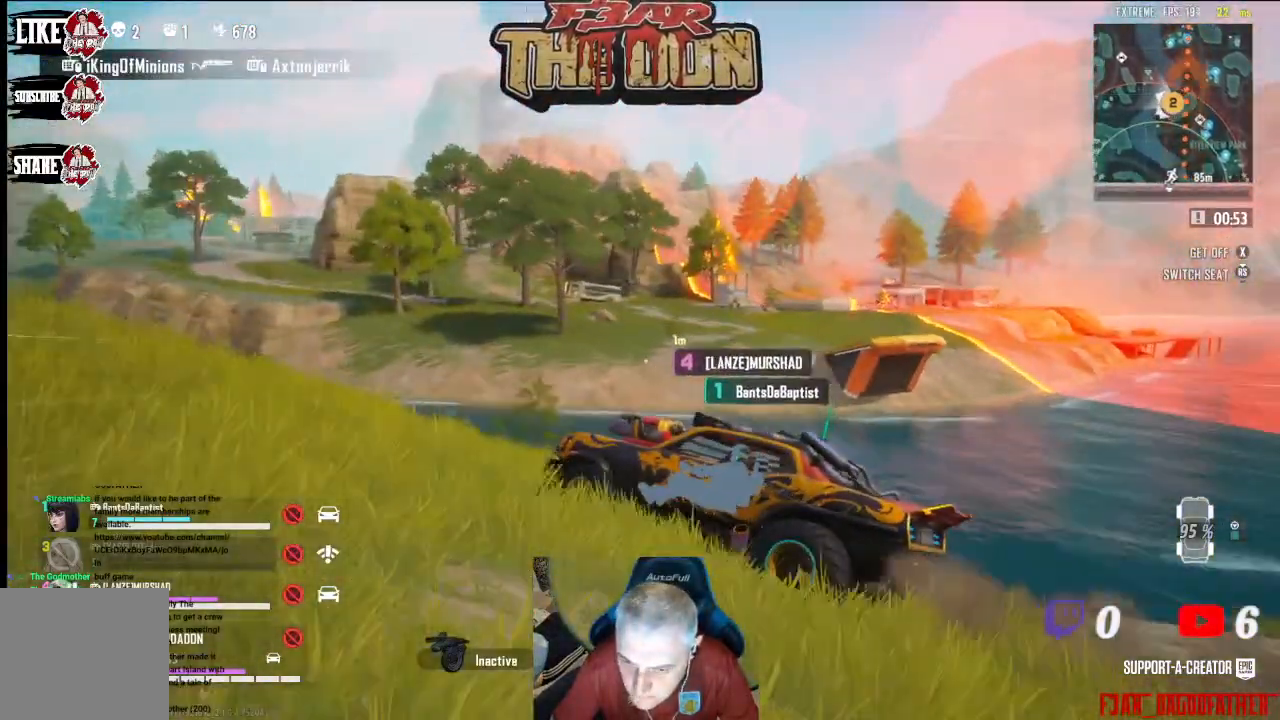
{"buttons": [], "left_stick": "center", "right_stick": "left", "events": [[100, "right_stick", "left"]]}
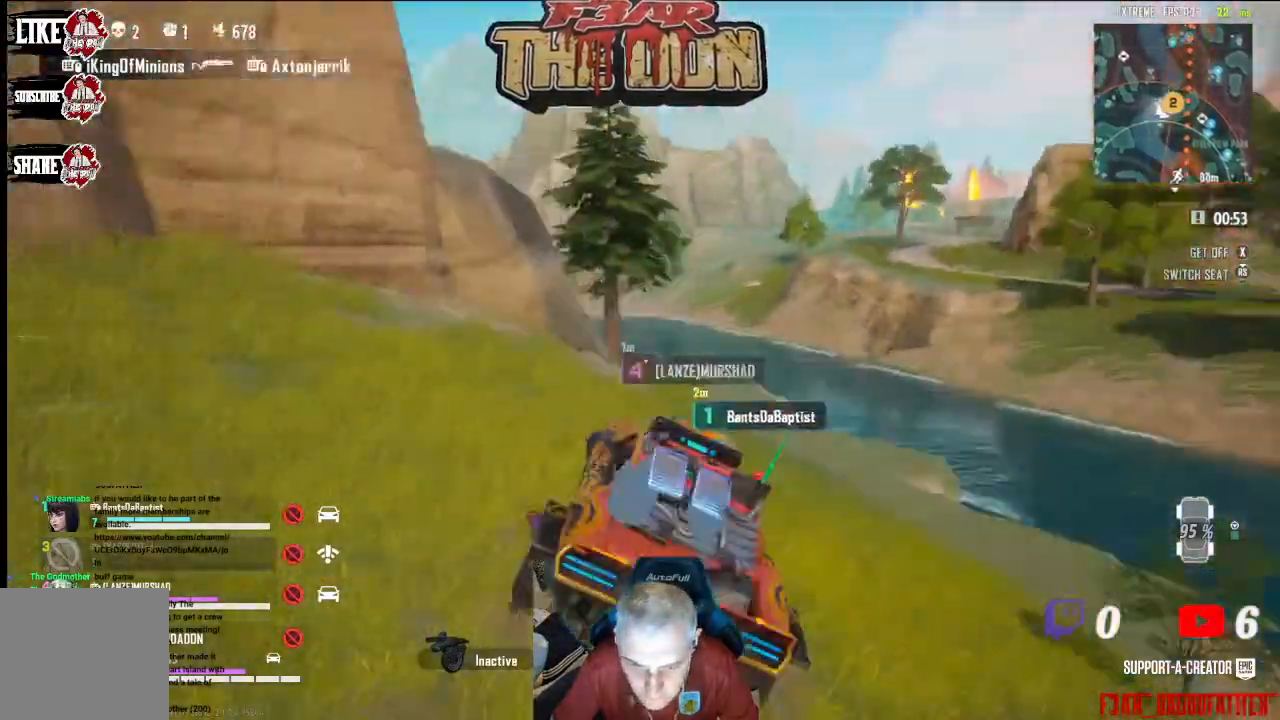
{"buttons": [], "left_stick": "center", "right_stick": "center", "events": [[133, "right_stick", "center"]]}
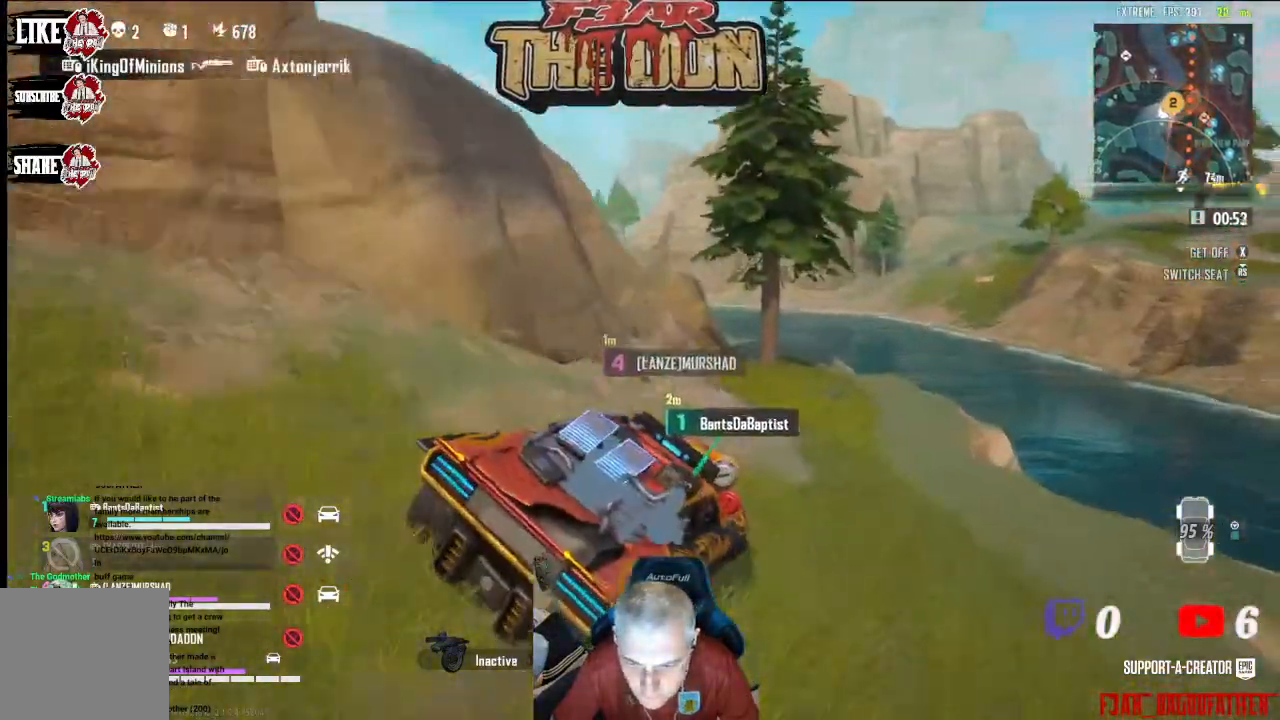
{"buttons": [], "left_stick": "center", "right_stick": "center", "events": []}
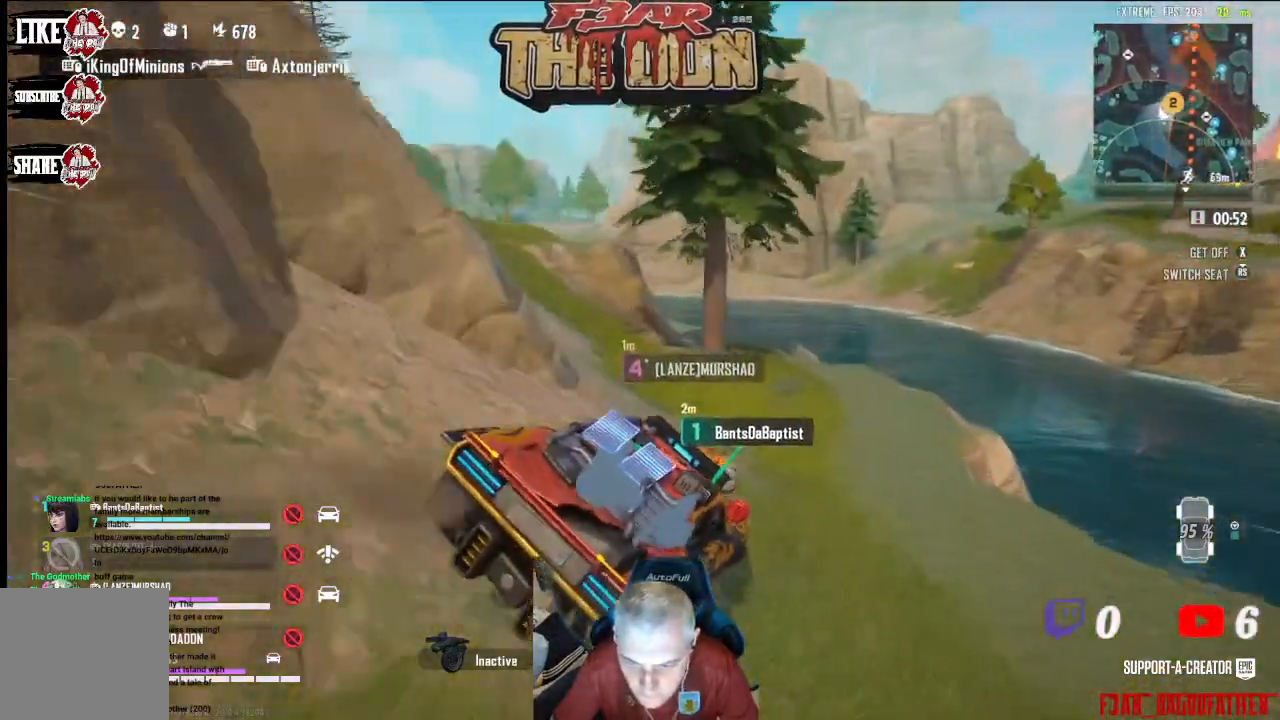
{"buttons": [], "left_stick": "center", "right_stick": "left", "events": [[333, "right_stick", "left"]]}
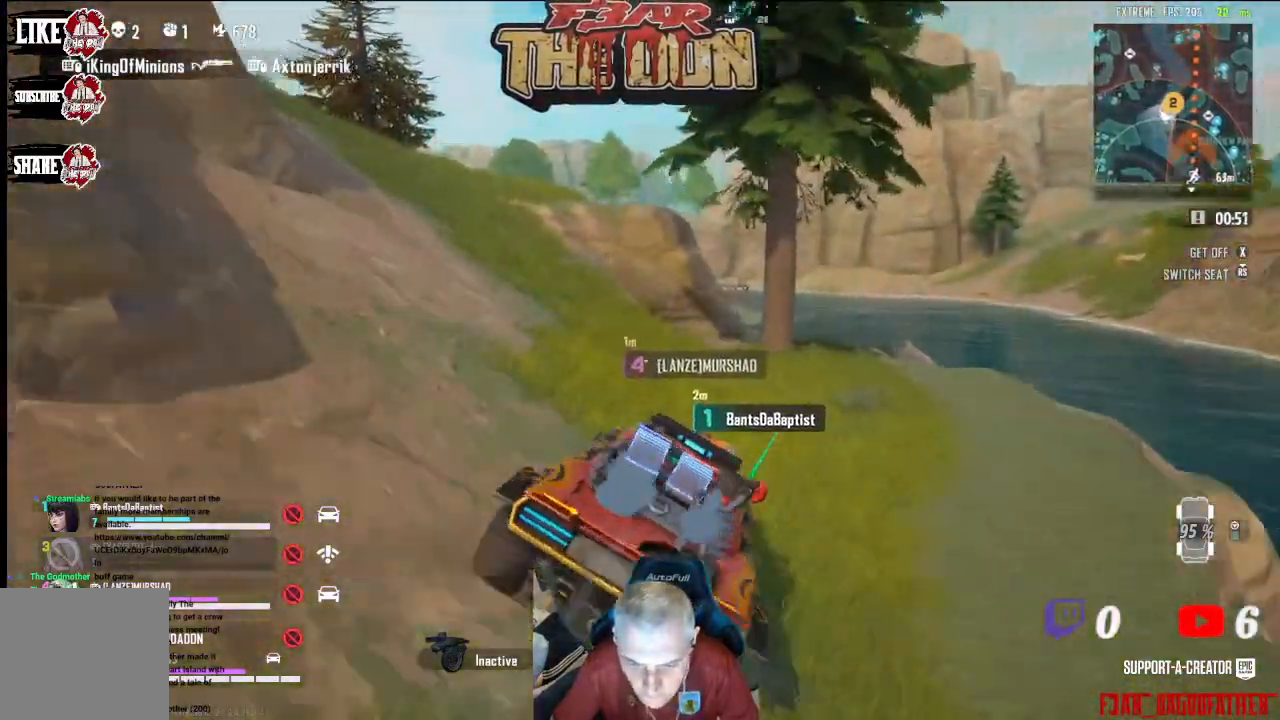
{"buttons": [], "left_stick": "center", "right_stick": "left", "events": []}
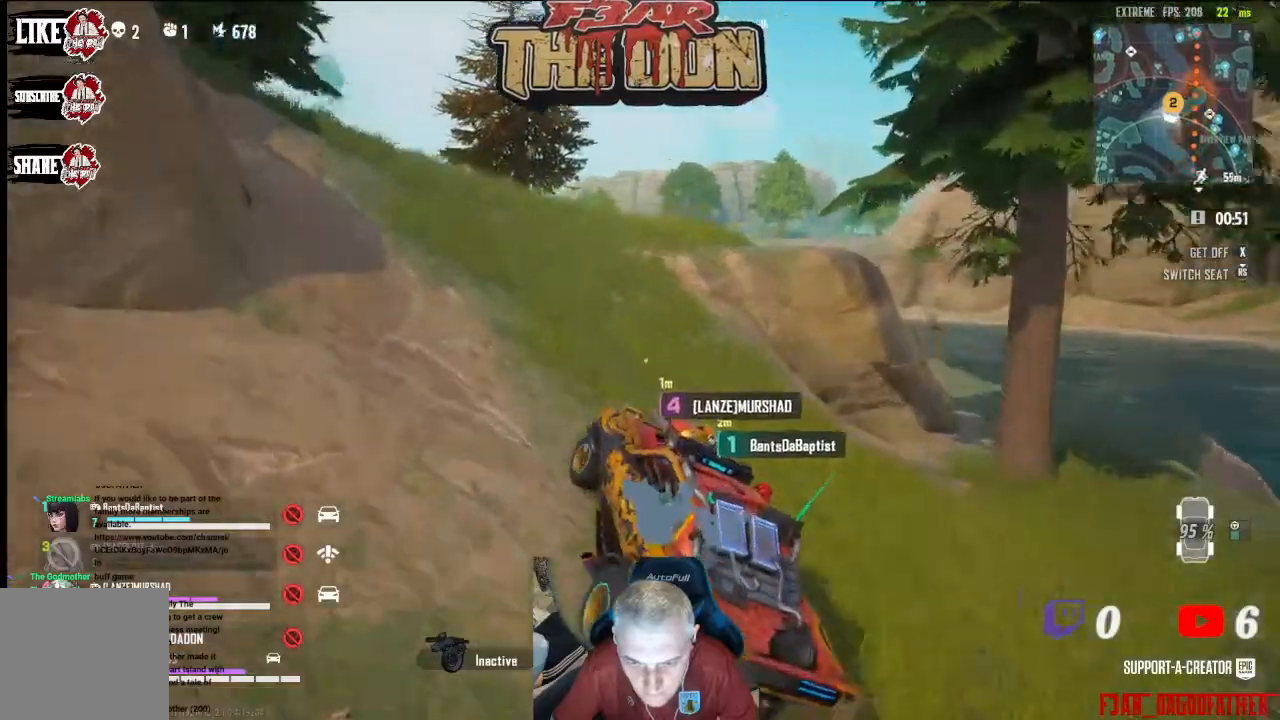
{"buttons": [], "left_stick": "center", "right_stick": "left", "events": []}
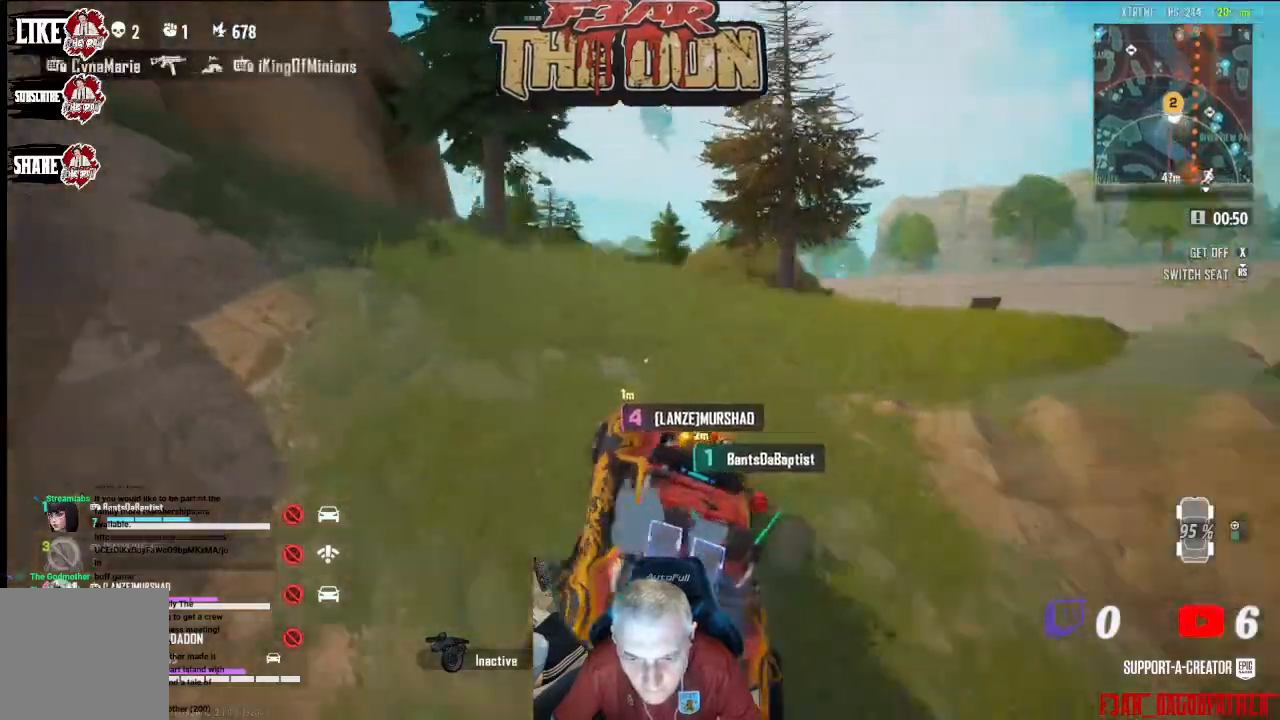
{"buttons": [], "left_stick": "center", "right_stick": "center", "events": [[300, "right_stick", "center"]]}
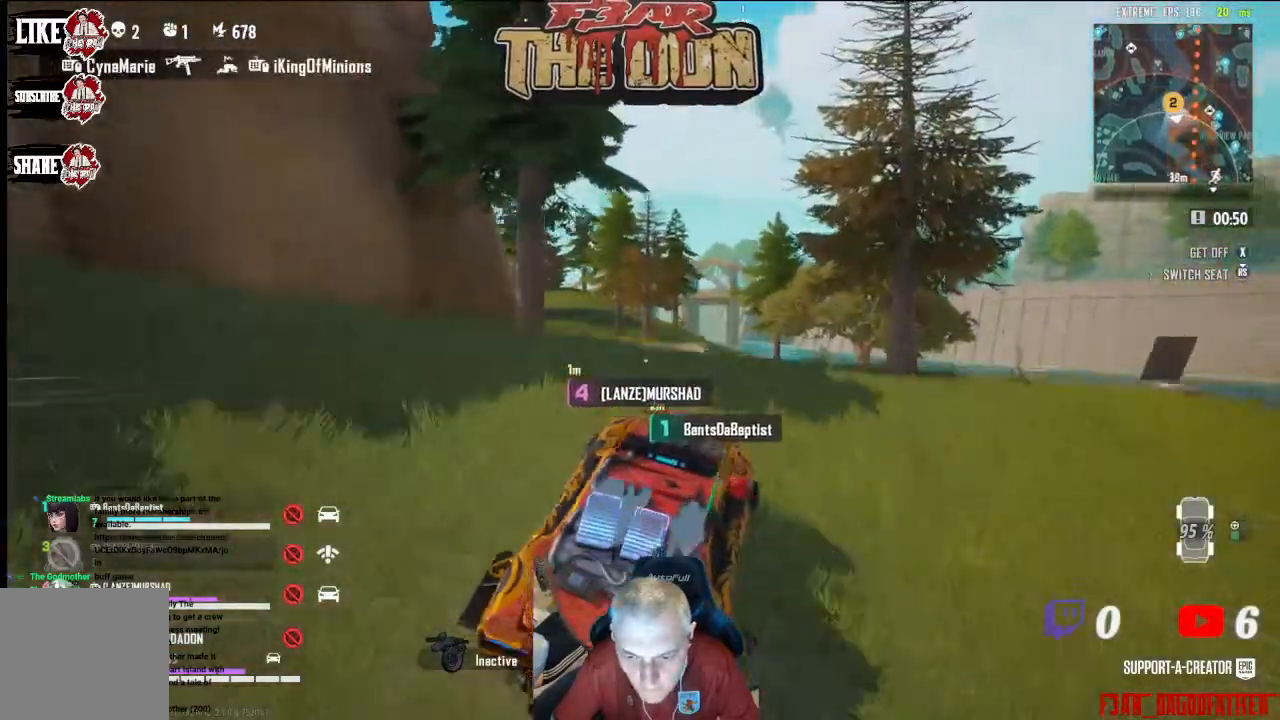
{"buttons": [], "left_stick": "center", "right_stick": "center", "events": [[100, "right_stick", "down-left"], [300, "right_stick", "left"], [433, "right_stick", "center"]]}
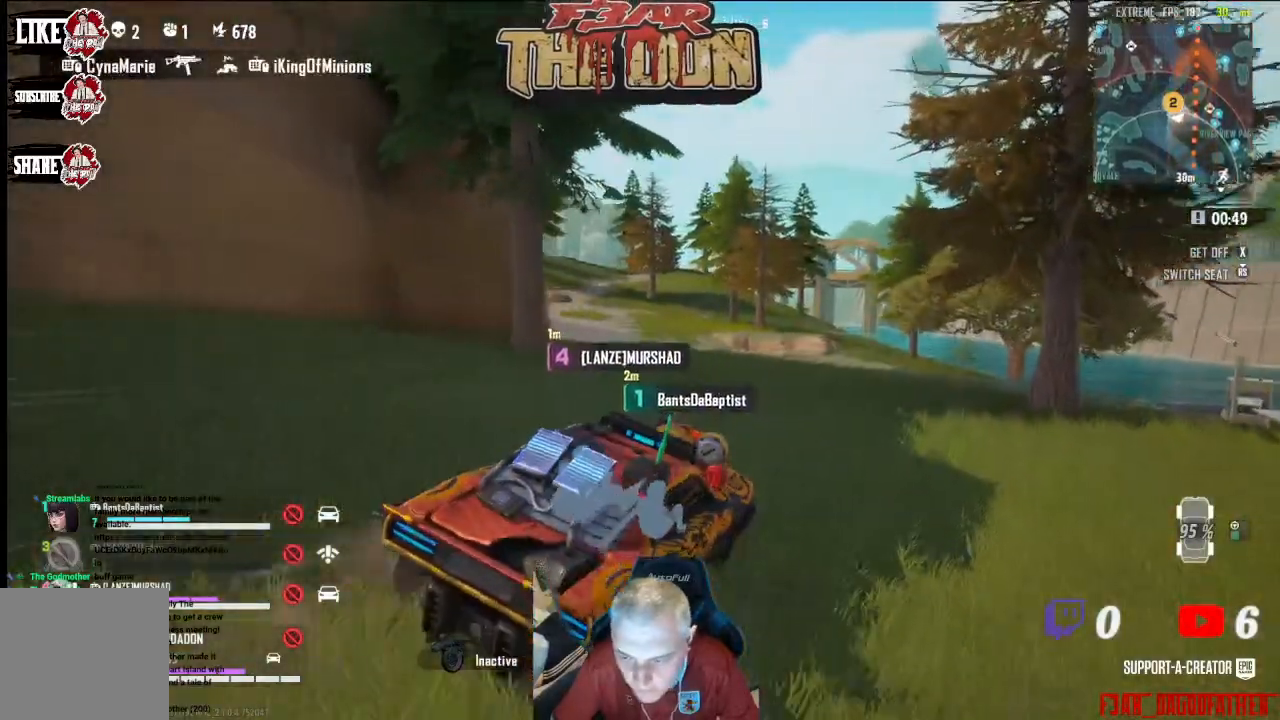
{"buttons": [], "left_stick": "center", "right_stick": "left", "events": [[300, "right_stick", "left"]]}
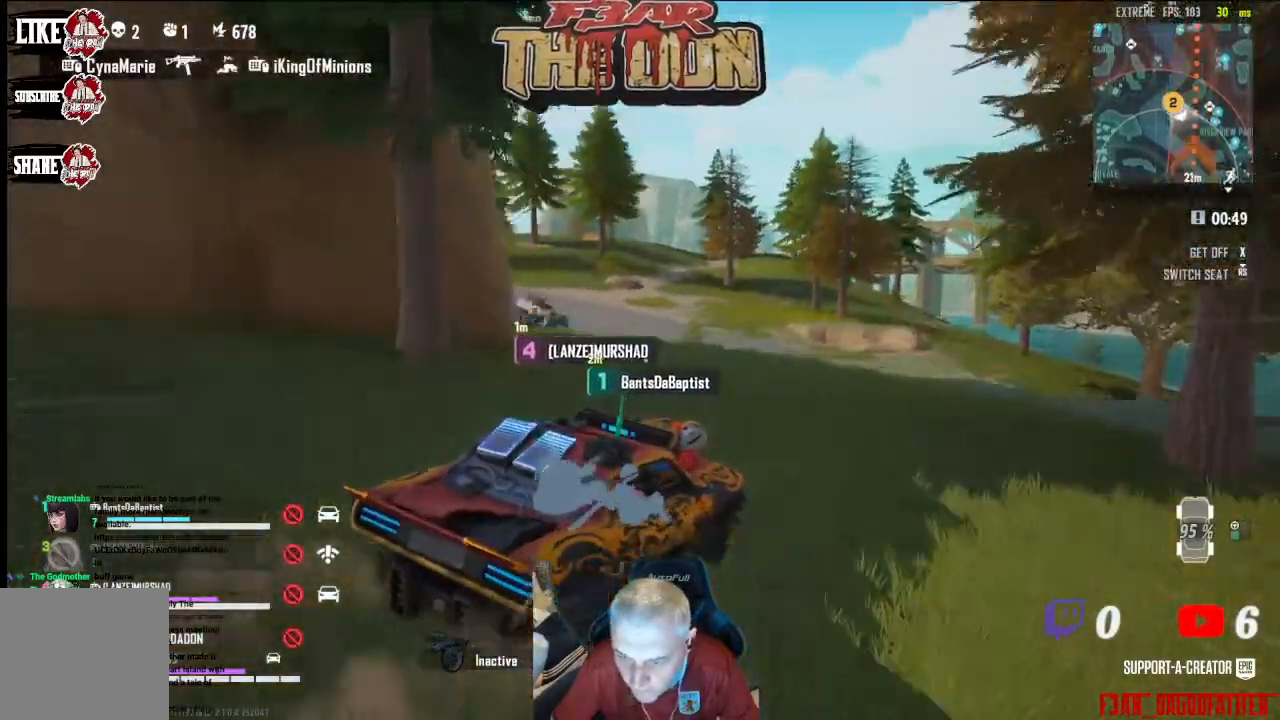
{"buttons": [], "left_stick": "center", "right_stick": "left", "events": []}
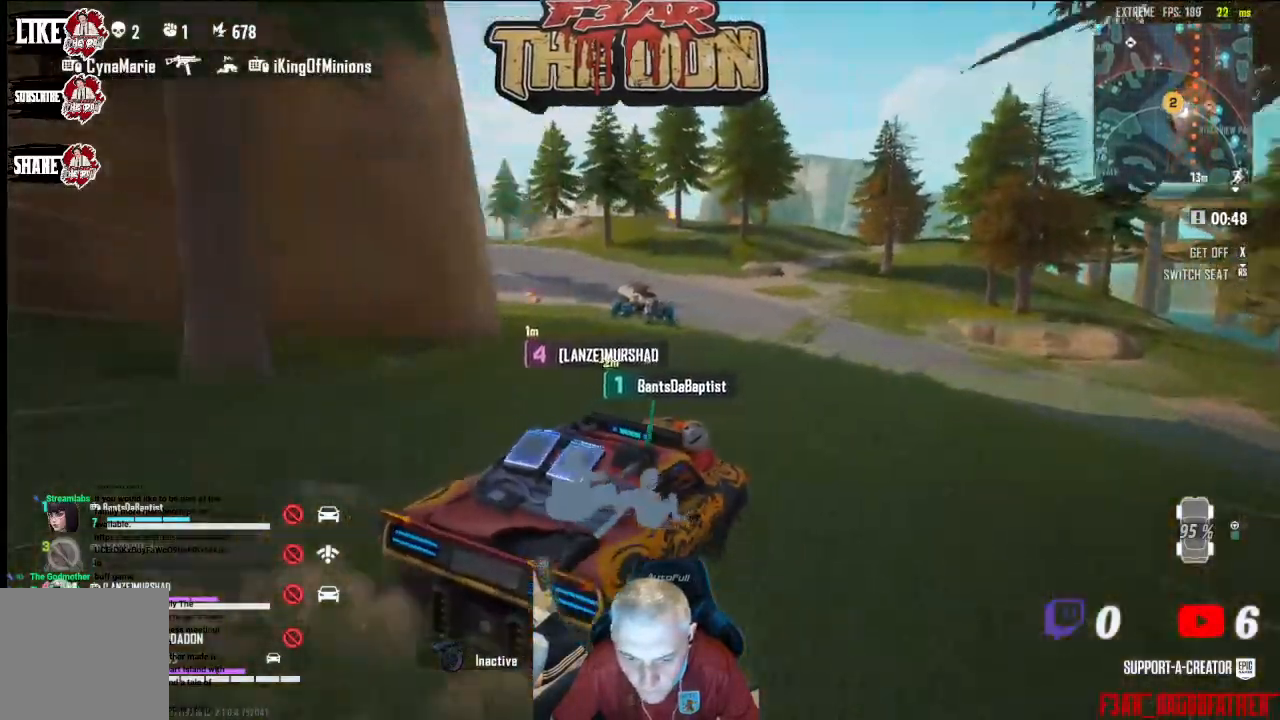
{"buttons": [], "left_stick": "center", "right_stick": "left", "events": []}
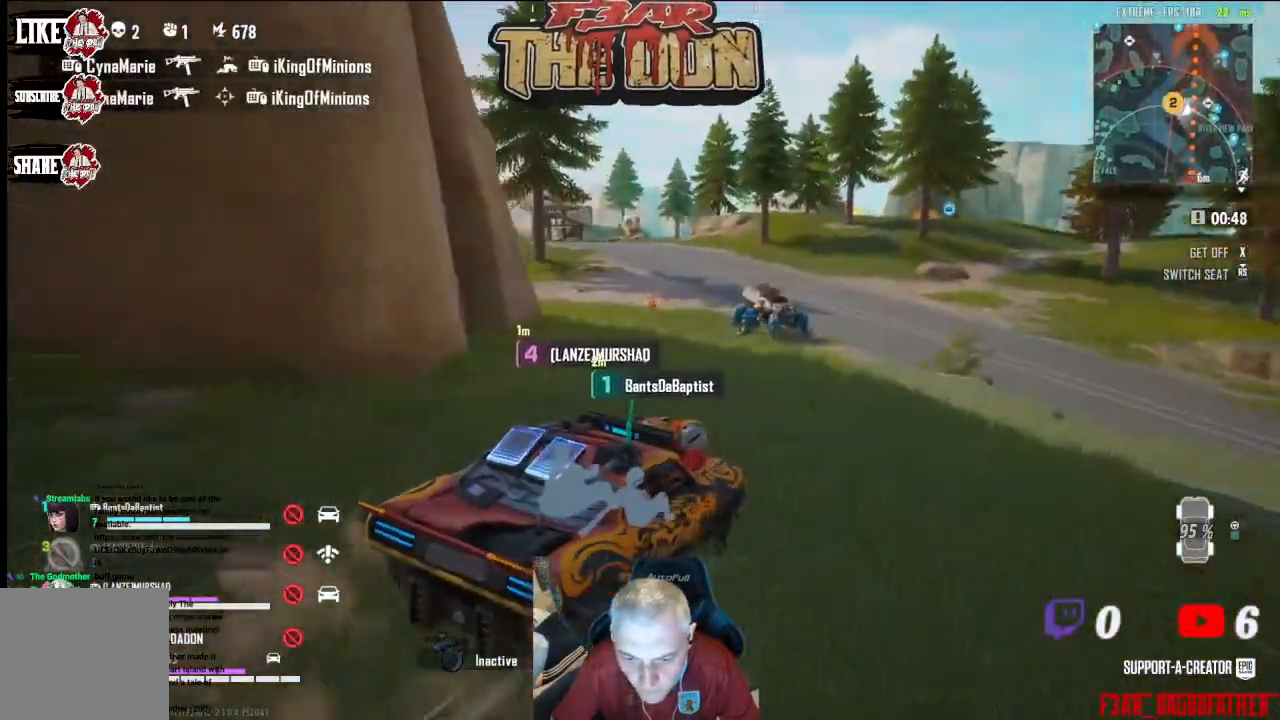
{"buttons": [], "left_stick": "center", "right_stick": "left", "events": []}
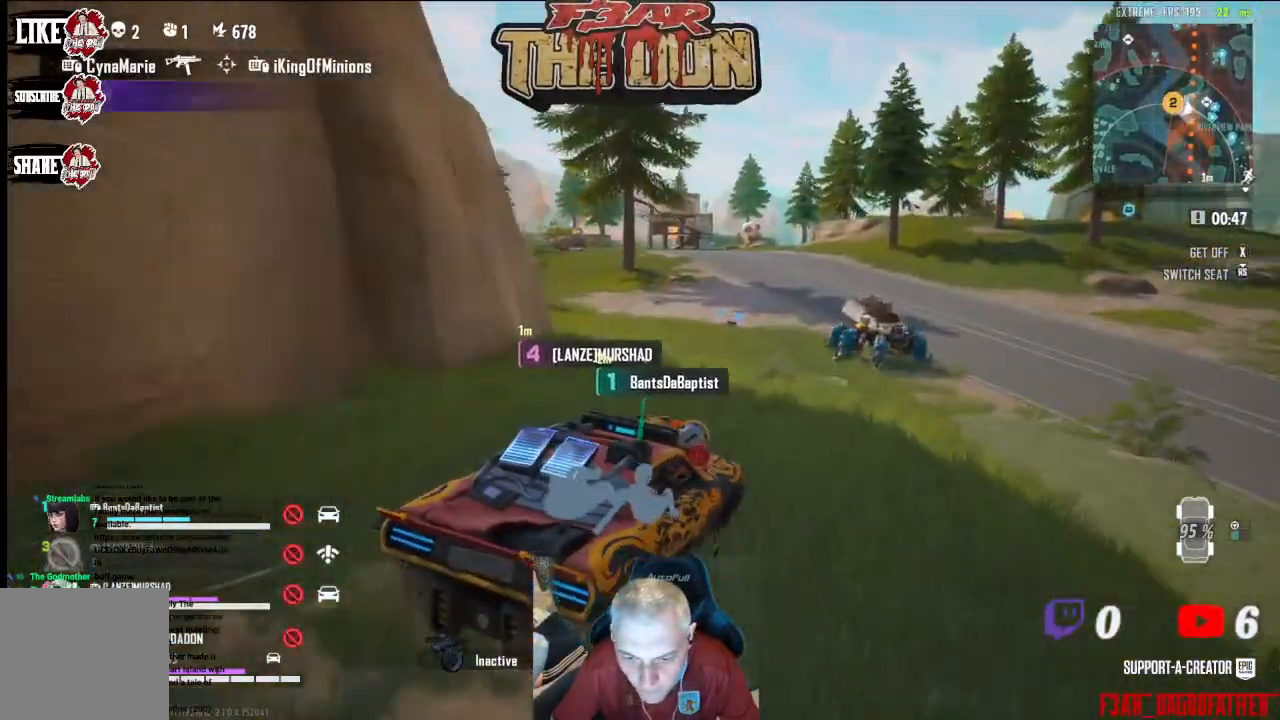
{"buttons": ["L2"], "left_stick": "center", "right_stick": "center", "events": [[100, "right_stick", "up-left"], [233, "right_stick", "up"], [367, "L2", "down"], [500, "right_stick", "center"]]}
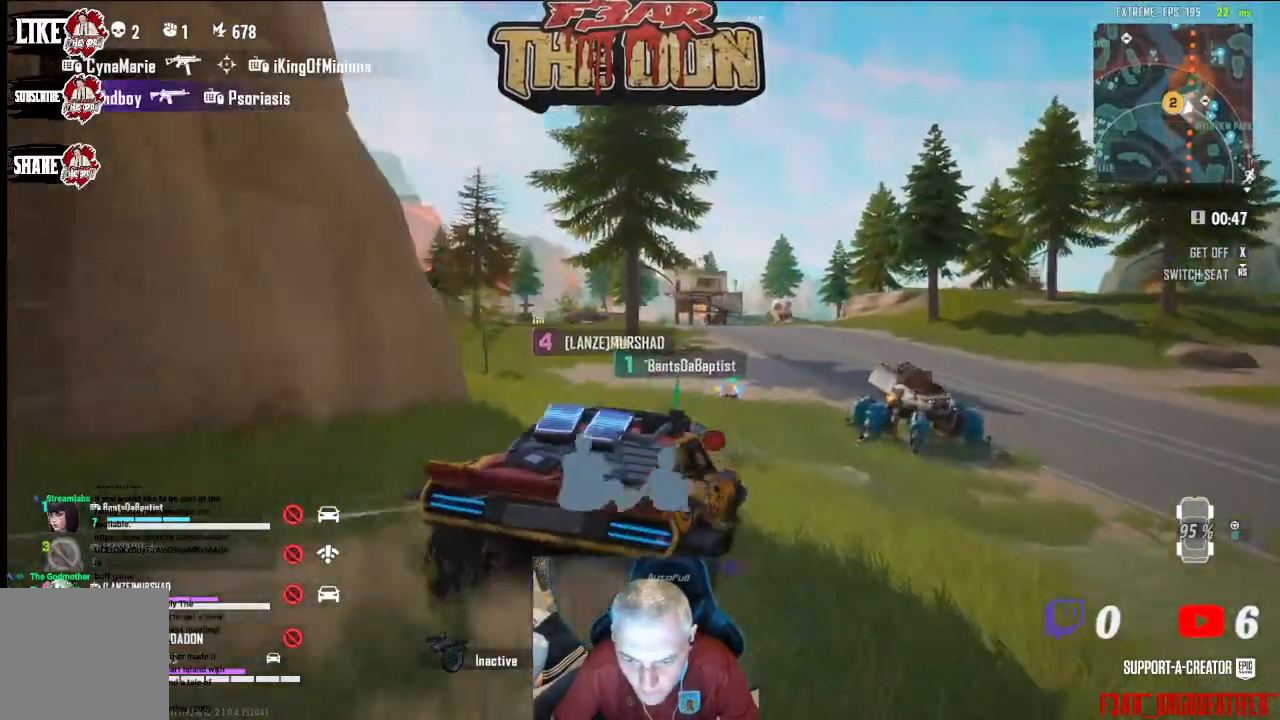
{"buttons": [], "left_stick": "center", "right_stick": "center", "events": [[133, "right_stick", "up"], [233, "right_stick", "center"], [467, "L2", "up"]]}
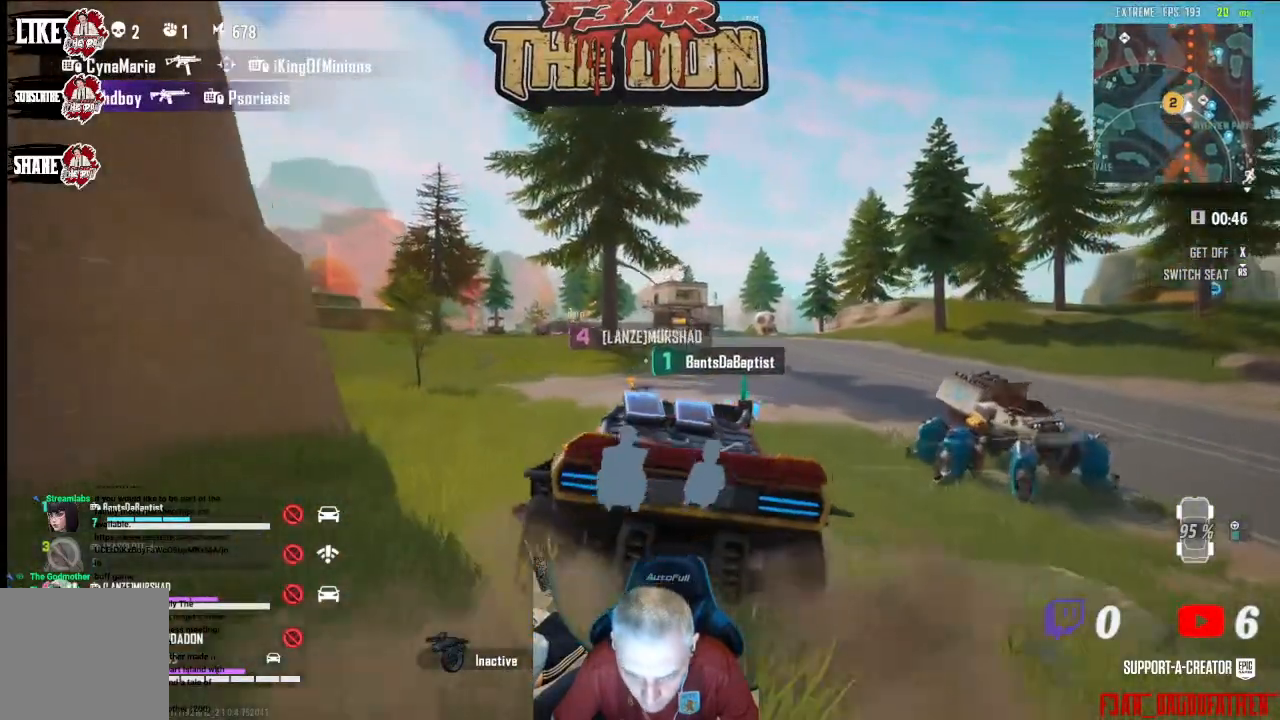
{"buttons": ["L2", "R2"], "left_stick": "center", "right_stick": "center", "events": [[67, "L2", "down"], [333, "R2", "down"]]}
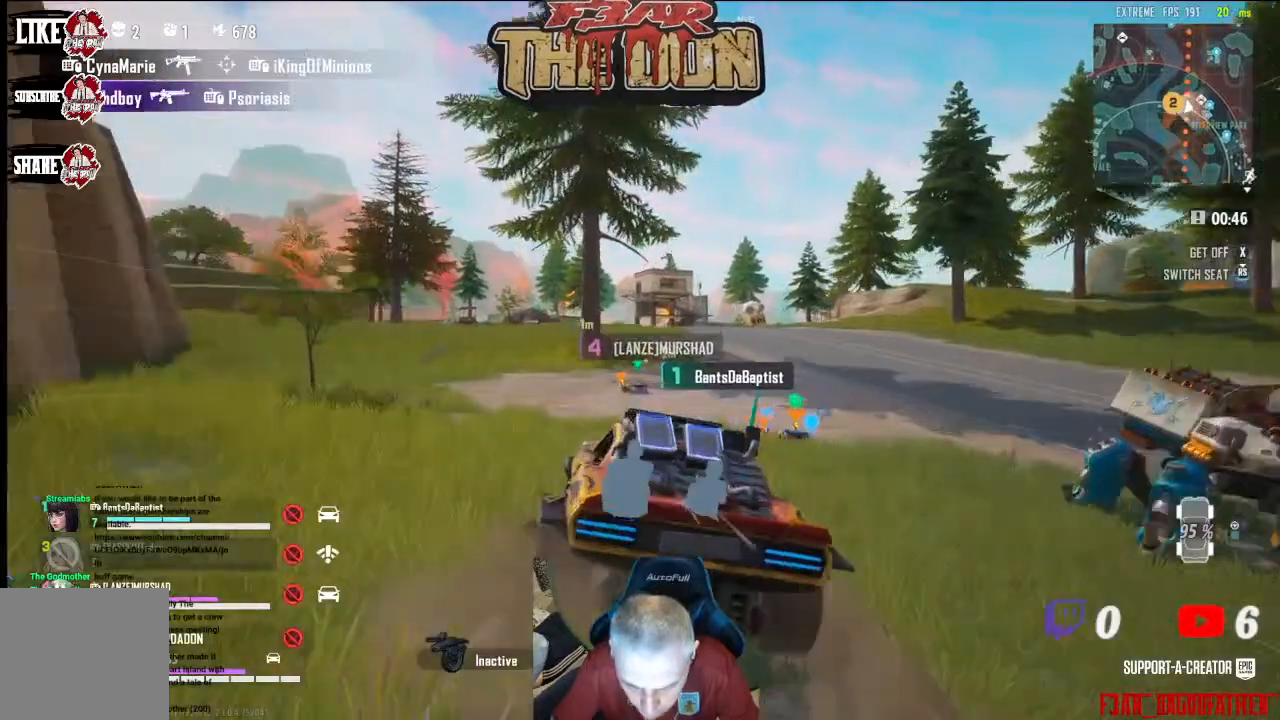
{"buttons": [], "left_stick": "center", "right_stick": "center", "events": [[300, "L2", "up"], [300, "R2", "up"]]}
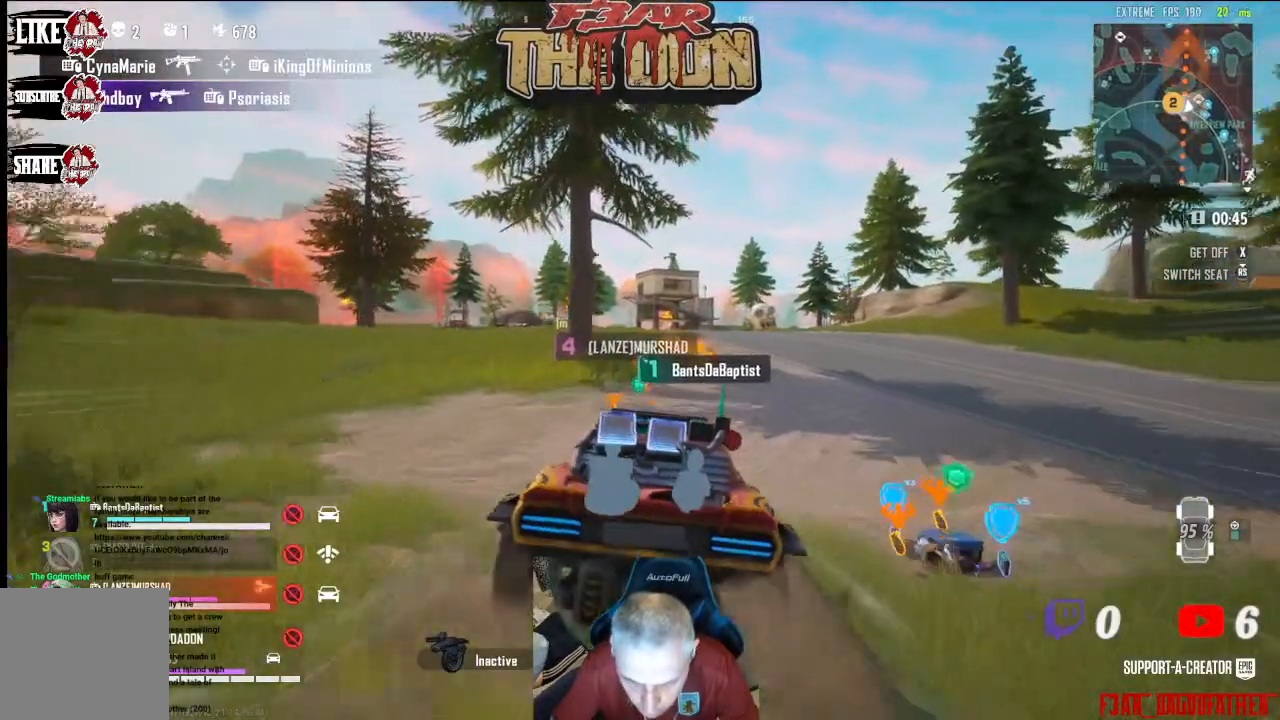
{"buttons": ["X"], "left_stick": "center", "right_stick": "center", "events": [[500, "X", "down"]]}
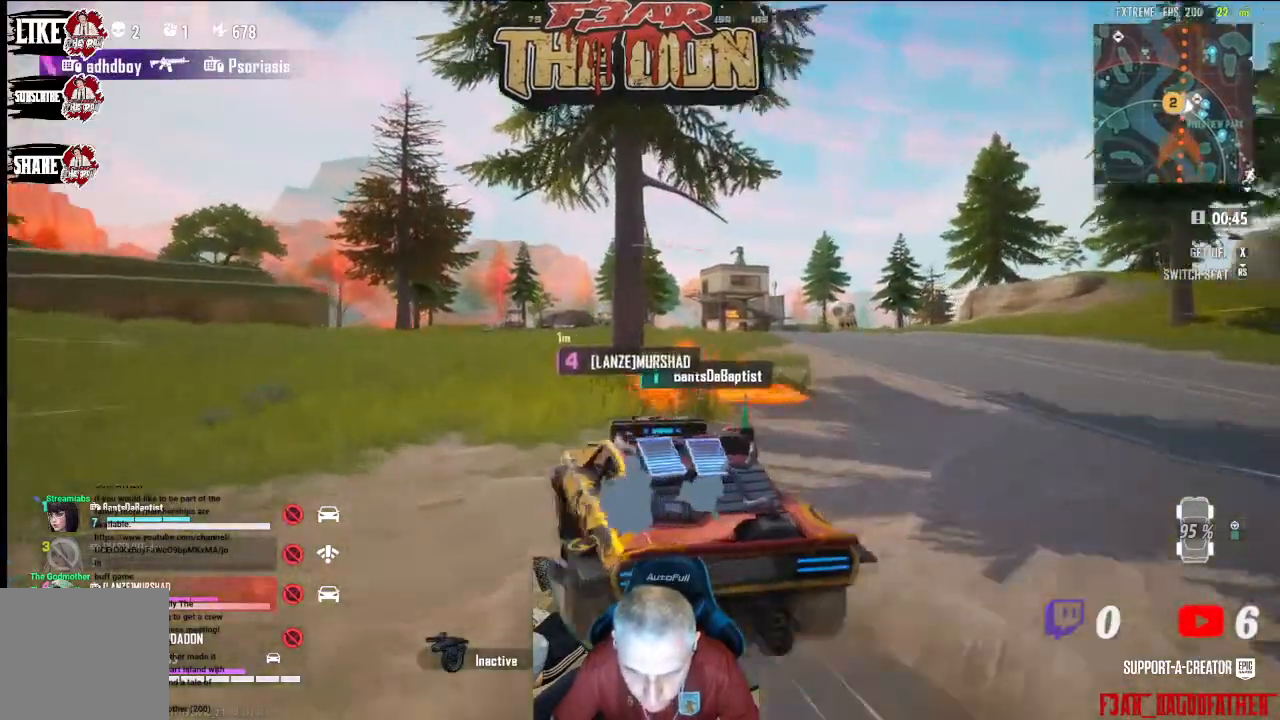
{"buttons": [], "left_stick": "center", "right_stick": "center", "events": [[200, "X", "up"]]}
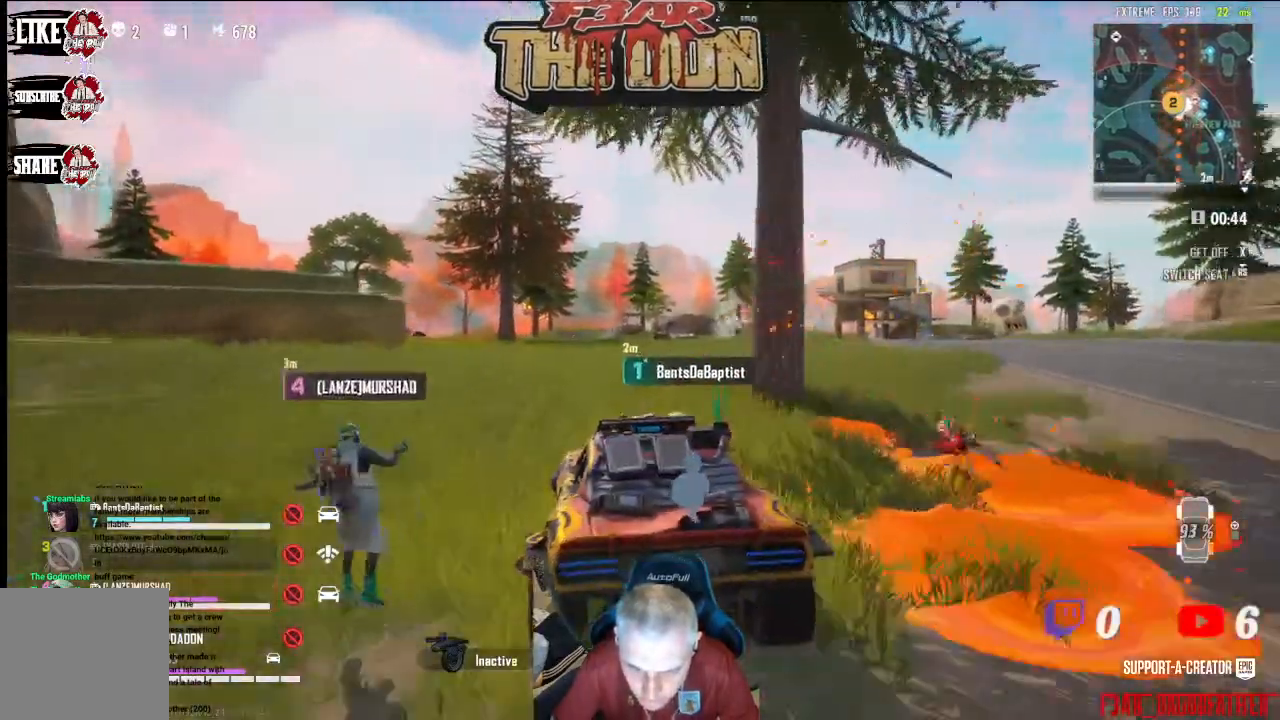
{"buttons": [], "left_stick": "down-right", "right_stick": "right", "events": [[33, "left_stick", "down-left"], [333, "right_stick", "right"], [467, "left_stick", "down-right"]]}
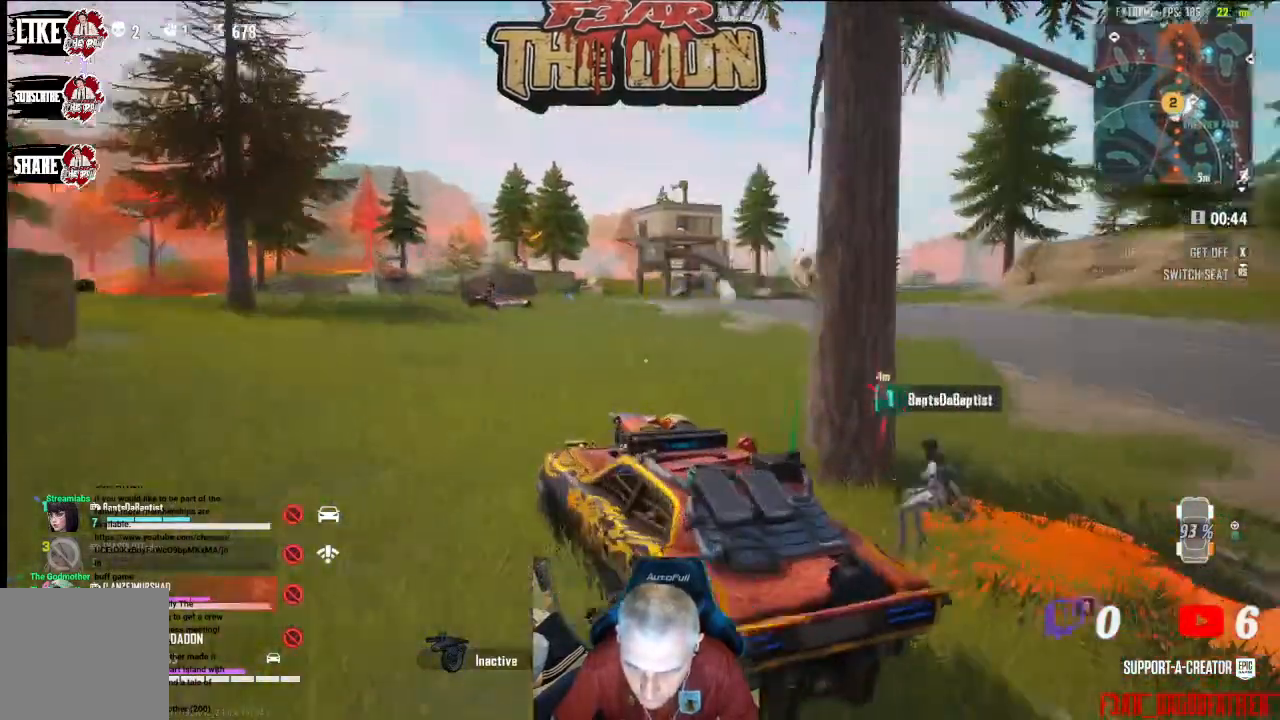
{"buttons": ["X"], "left_stick": "center", "right_stick": "center", "events": [[200, "right_stick", "center"], [333, "X", "down"], [367, "left_stick", "center"]]}
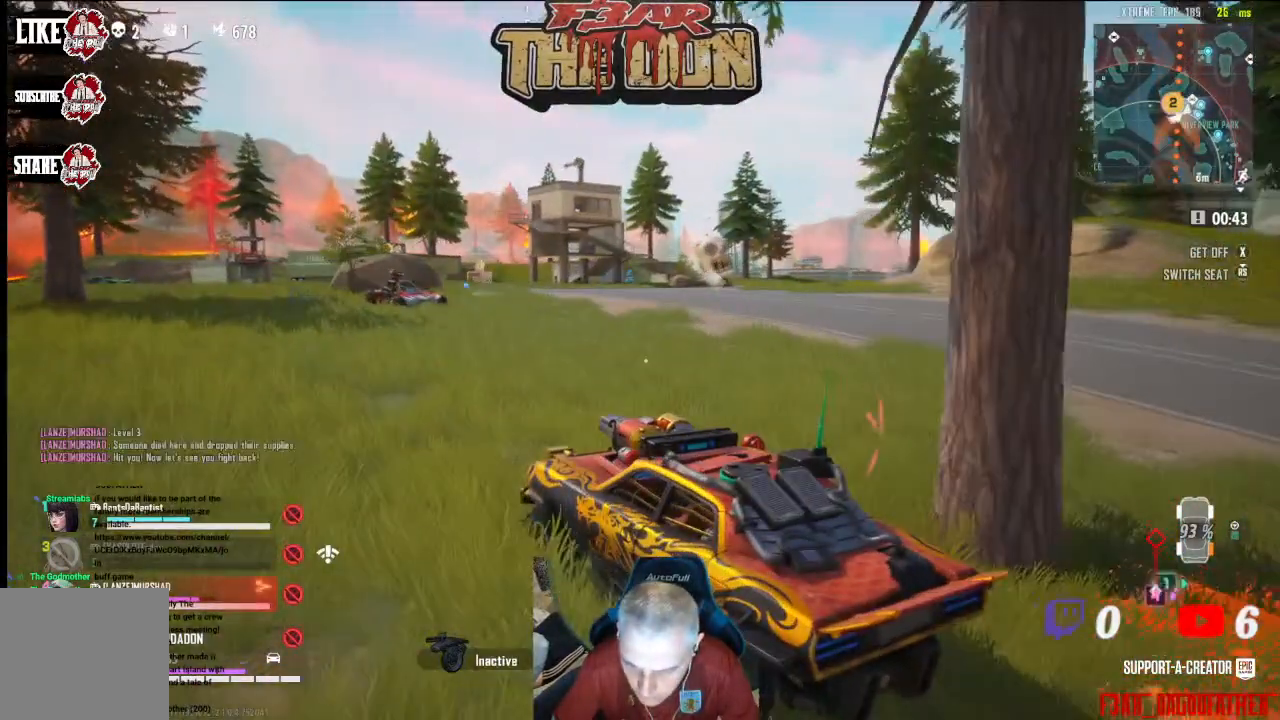
{"buttons": [], "left_stick": "down-right", "right_stick": "center", "events": [[433, "X", "up"], [433, "left_stick", "down-right"]]}
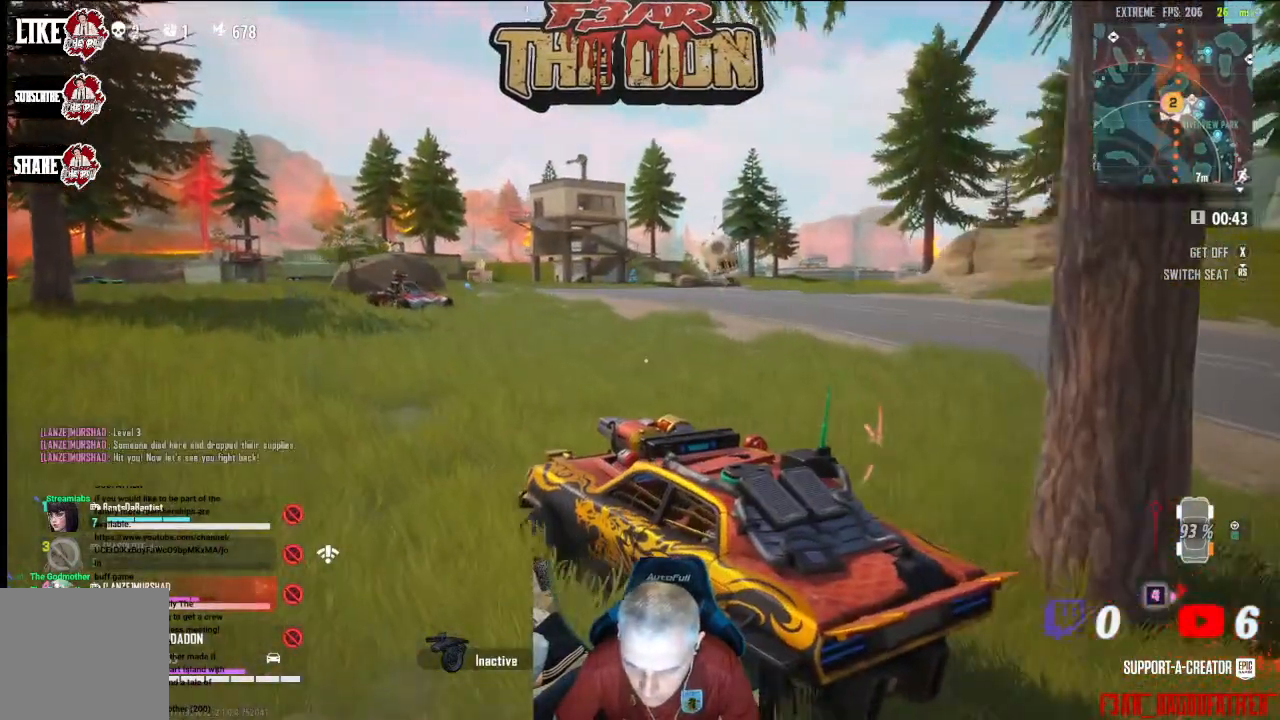
{"buttons": ["X"], "left_stick": "up", "right_stick": "center", "events": [[133, "right_stick", "right"], [200, "left_stick", "up-right"], [267, "left_stick", "up"], [333, "L3", "down"], [367, "right_stick", "center"], [433, "L3", "up"], [500, "X", "down"]]}